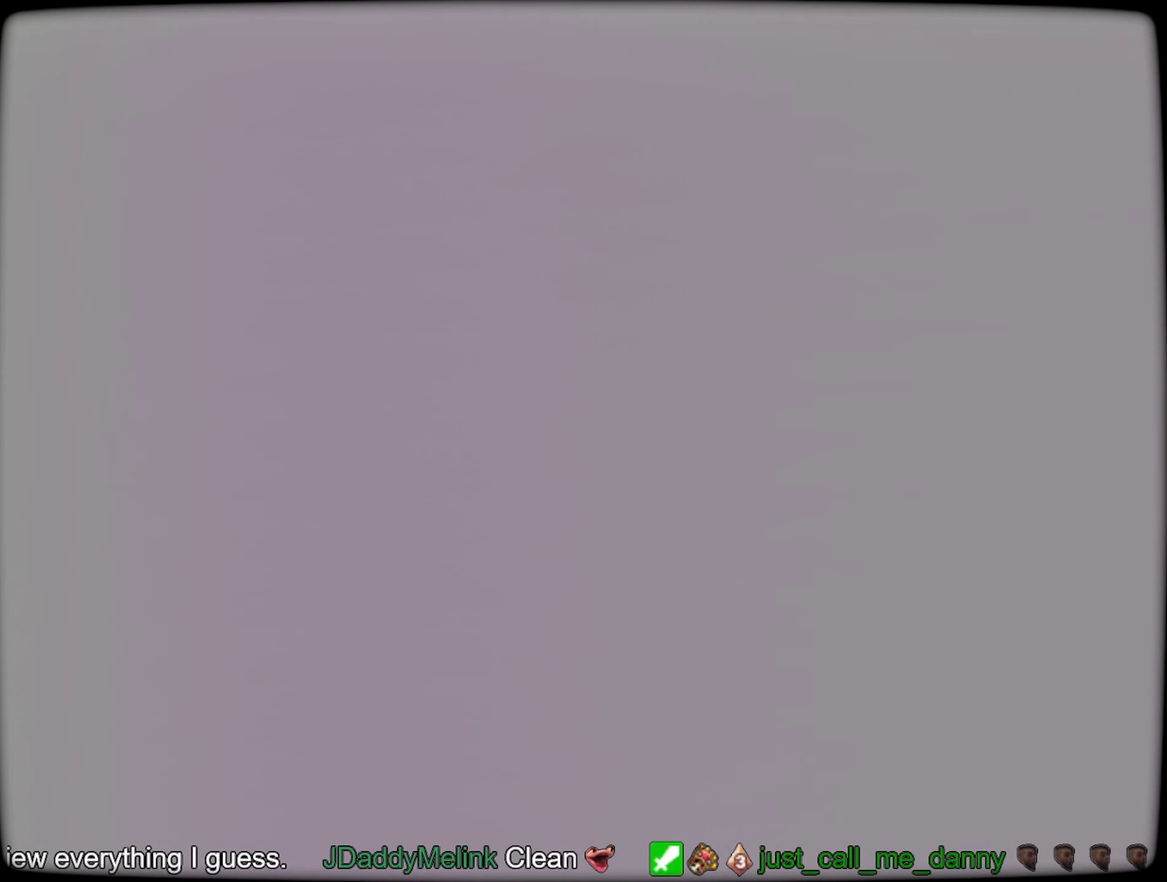
Gameplay with a controller (Nintendo layout); each line is a JSON object with the inputs held at the frame after it. "events" lists button and stick changes between this image and that frame as [ms after this image, input, new state], when the widget could be followed in between. Not read: A L3 R3.
{"buttons": ["B"], "left_stick": "center", "events": [[100, "B", "down"], [433, "B", "up"], [483, "B", "down"]]}
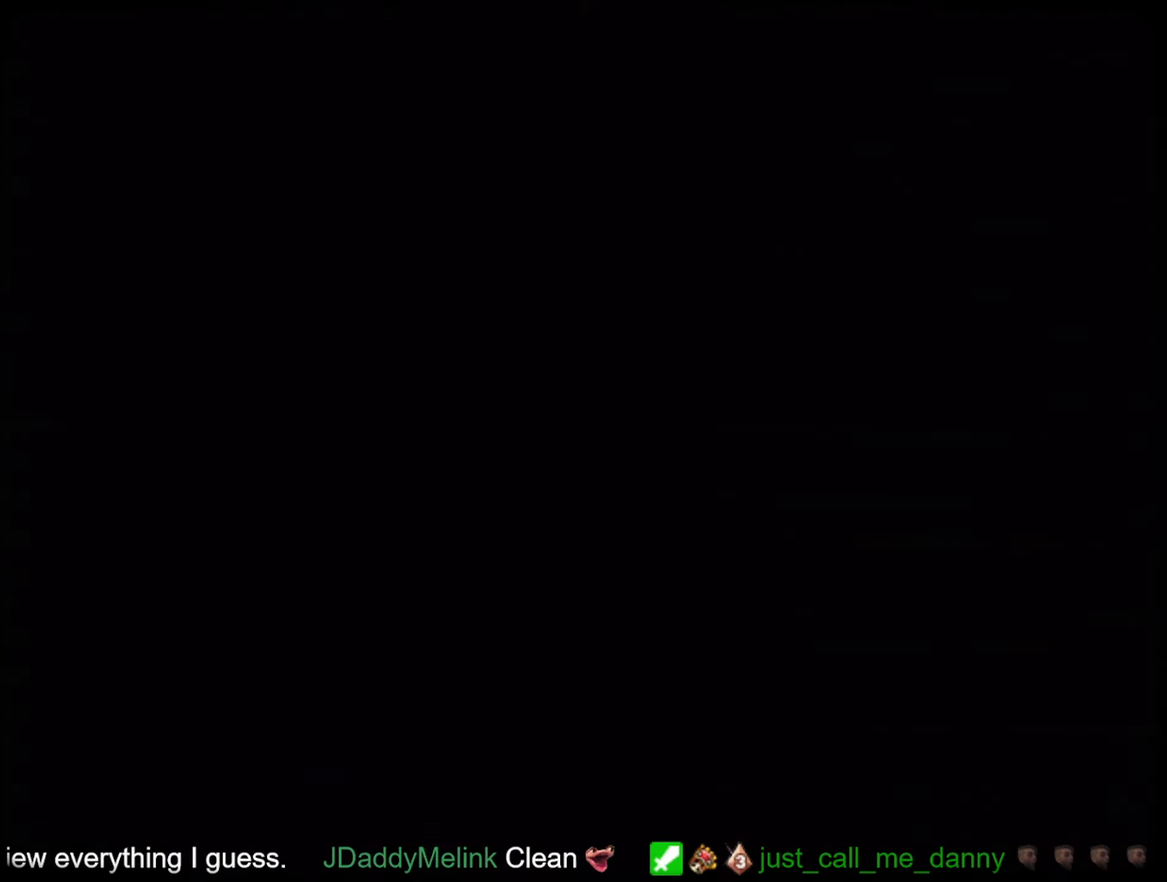
{"buttons": ["B"], "left_stick": "center"}
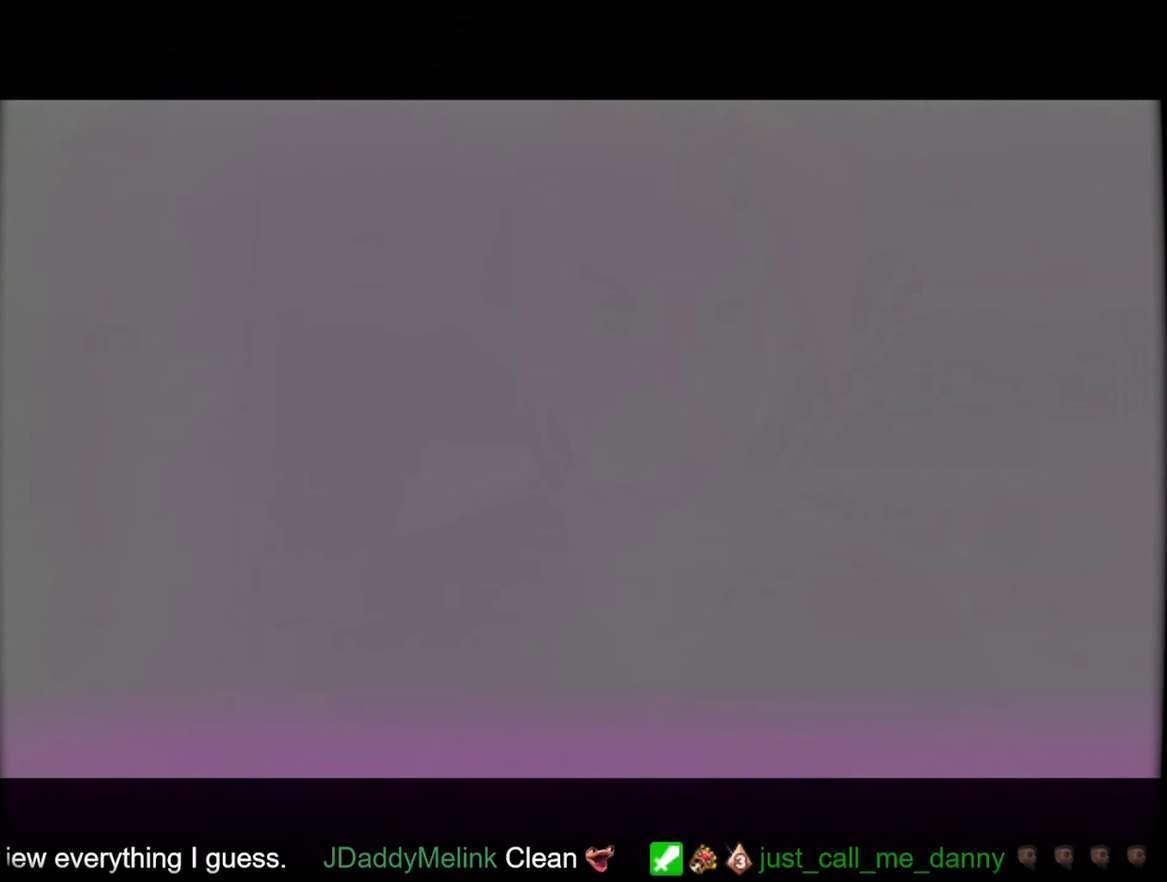
{"buttons": ["B"], "left_stick": "center"}
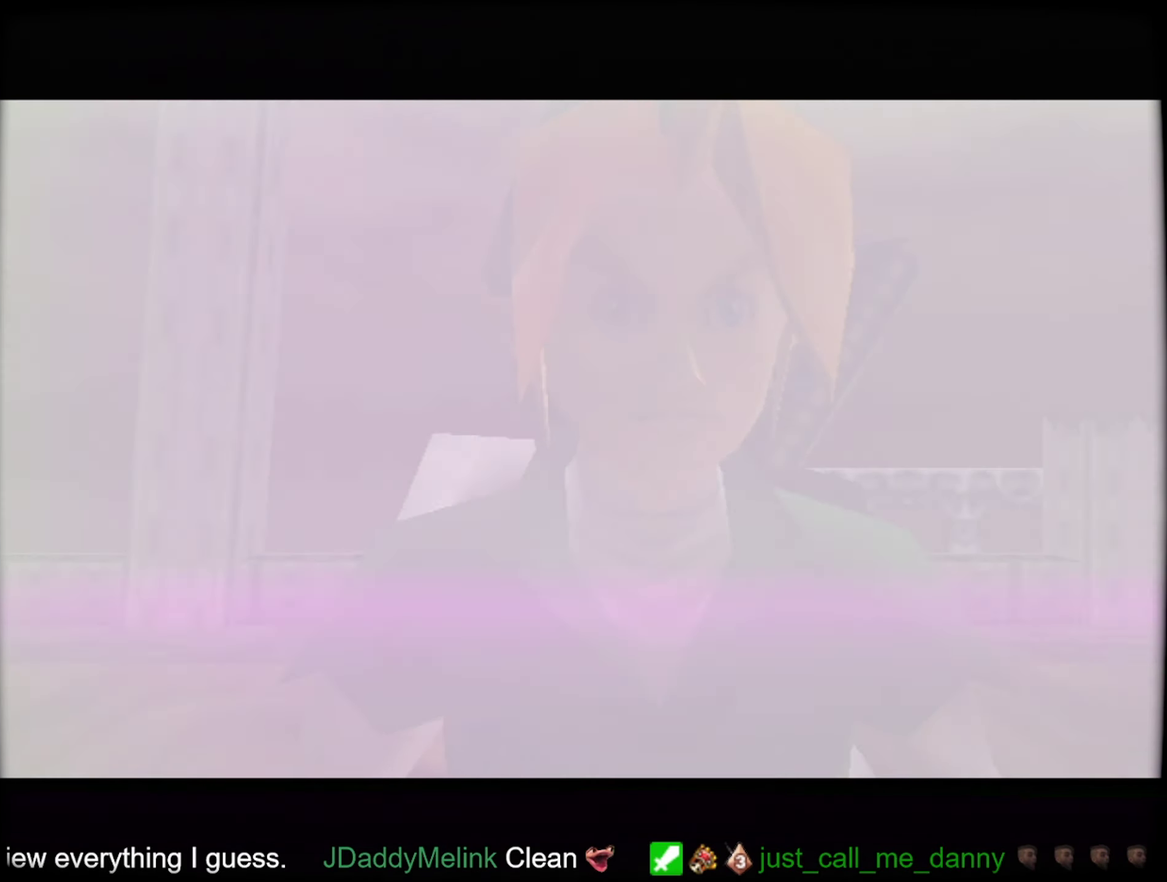
{"buttons": [], "left_stick": "center", "events": [[33, "B", "up"]]}
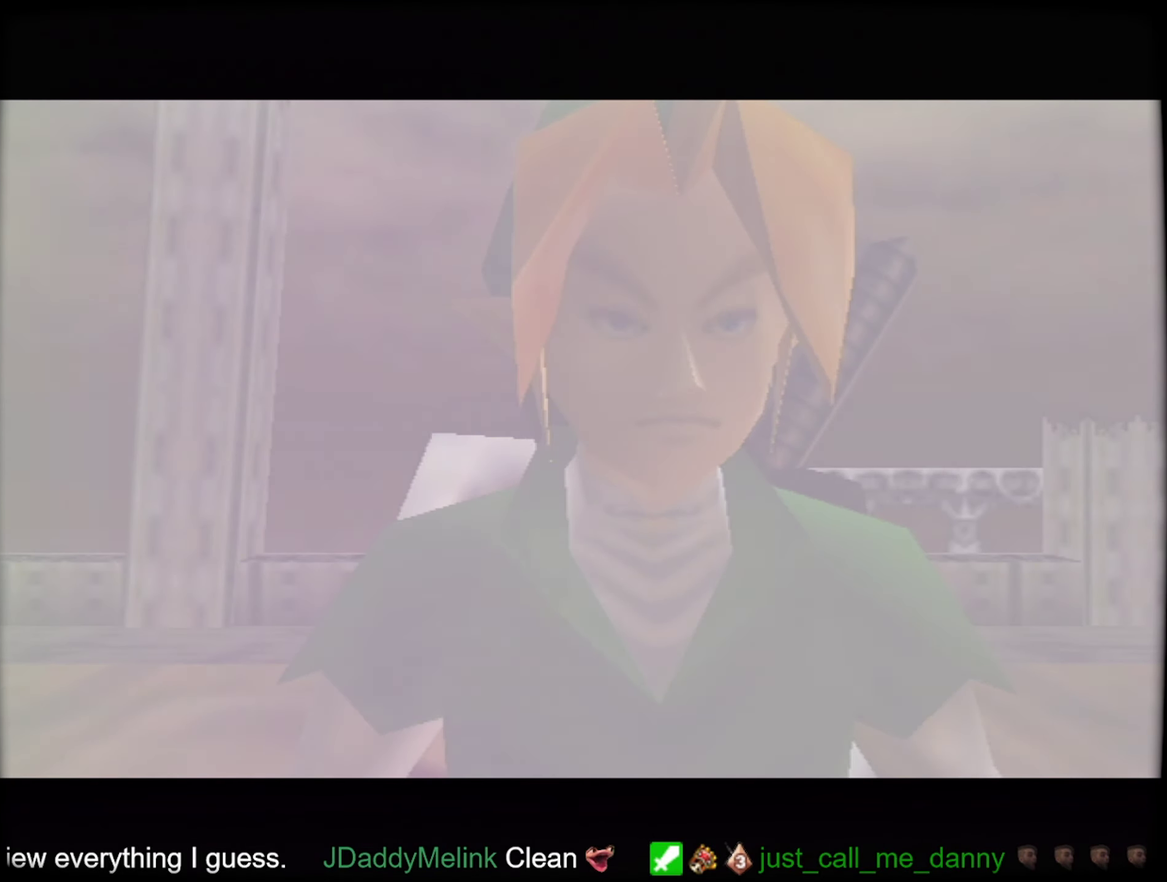
{"buttons": [], "left_stick": "center", "events": [[200, "B", "down"], [250, "B", "up"]]}
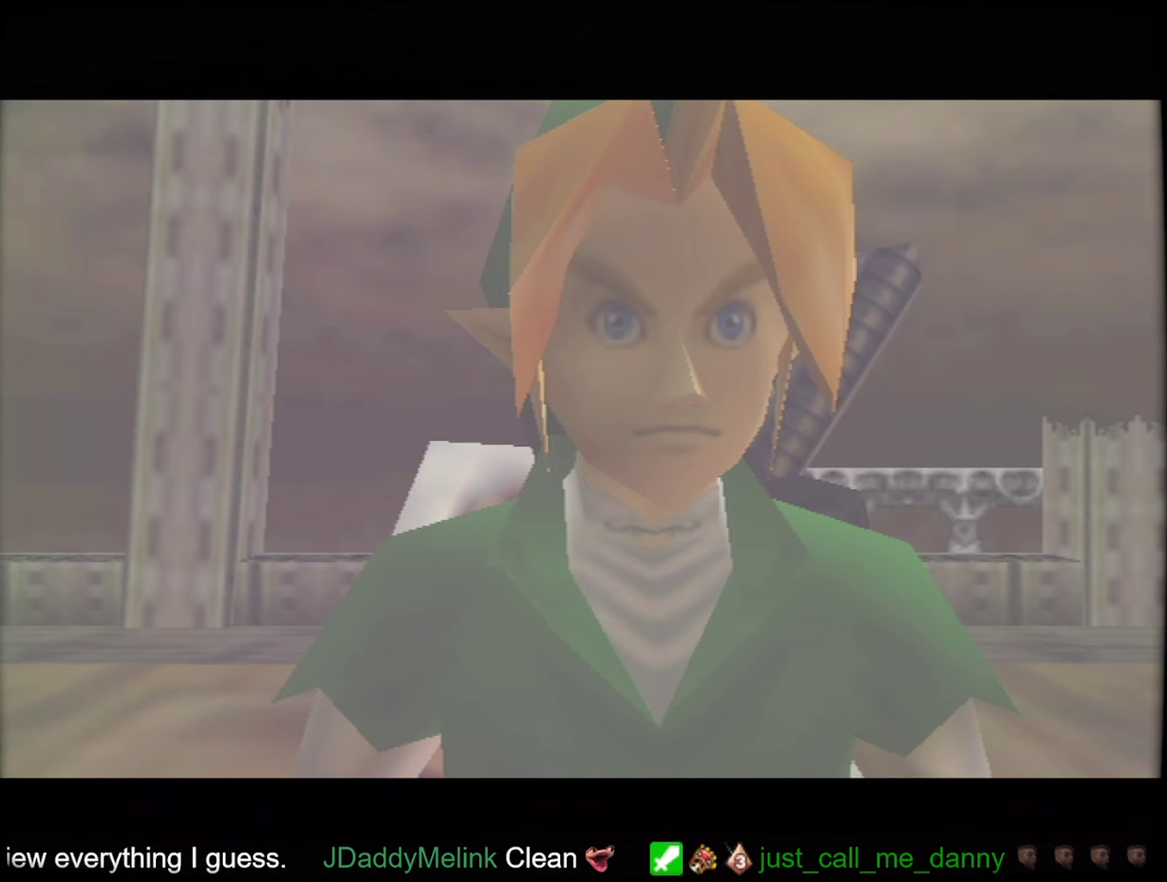
{"buttons": [], "left_stick": "center", "events": []}
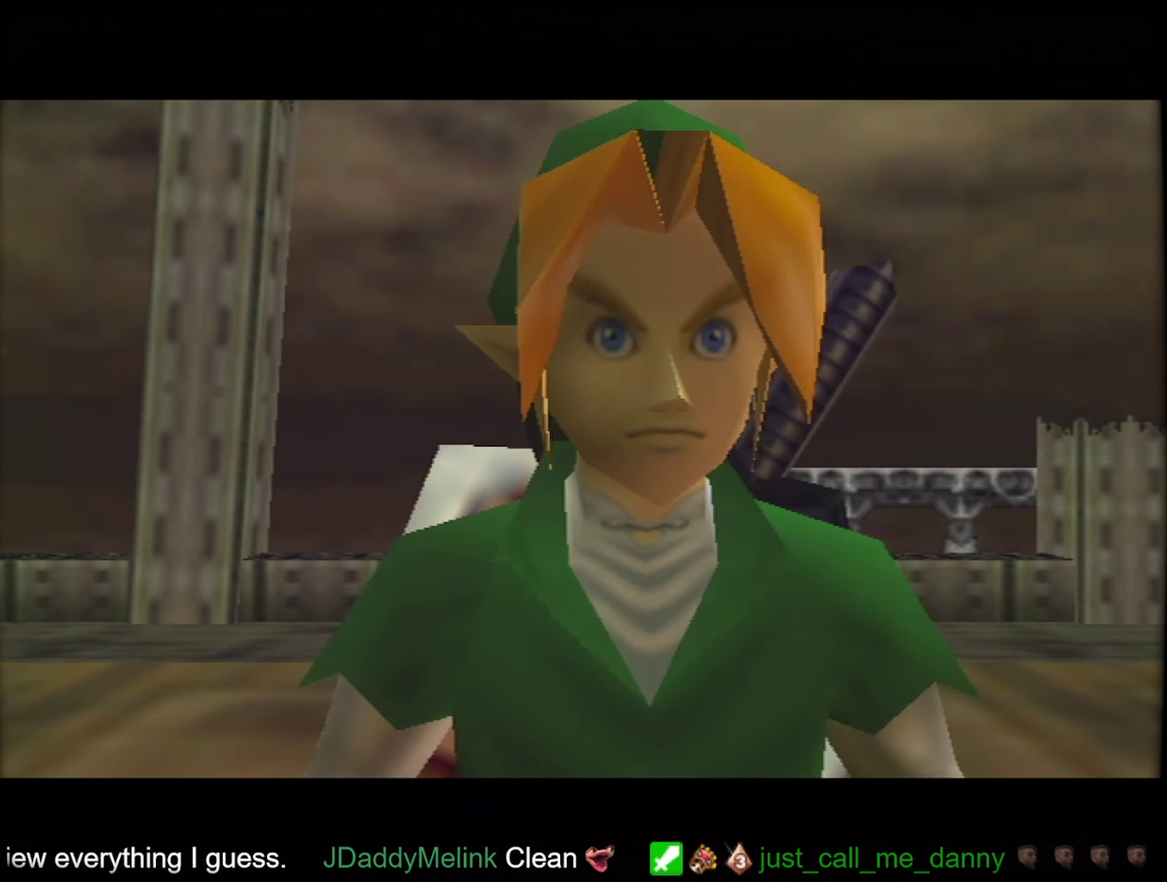
{"buttons": [], "left_stick": "center", "events": [[17, "B", "down"], [67, "B", "up"], [283, "B", "down"], [350, "B", "up"]]}
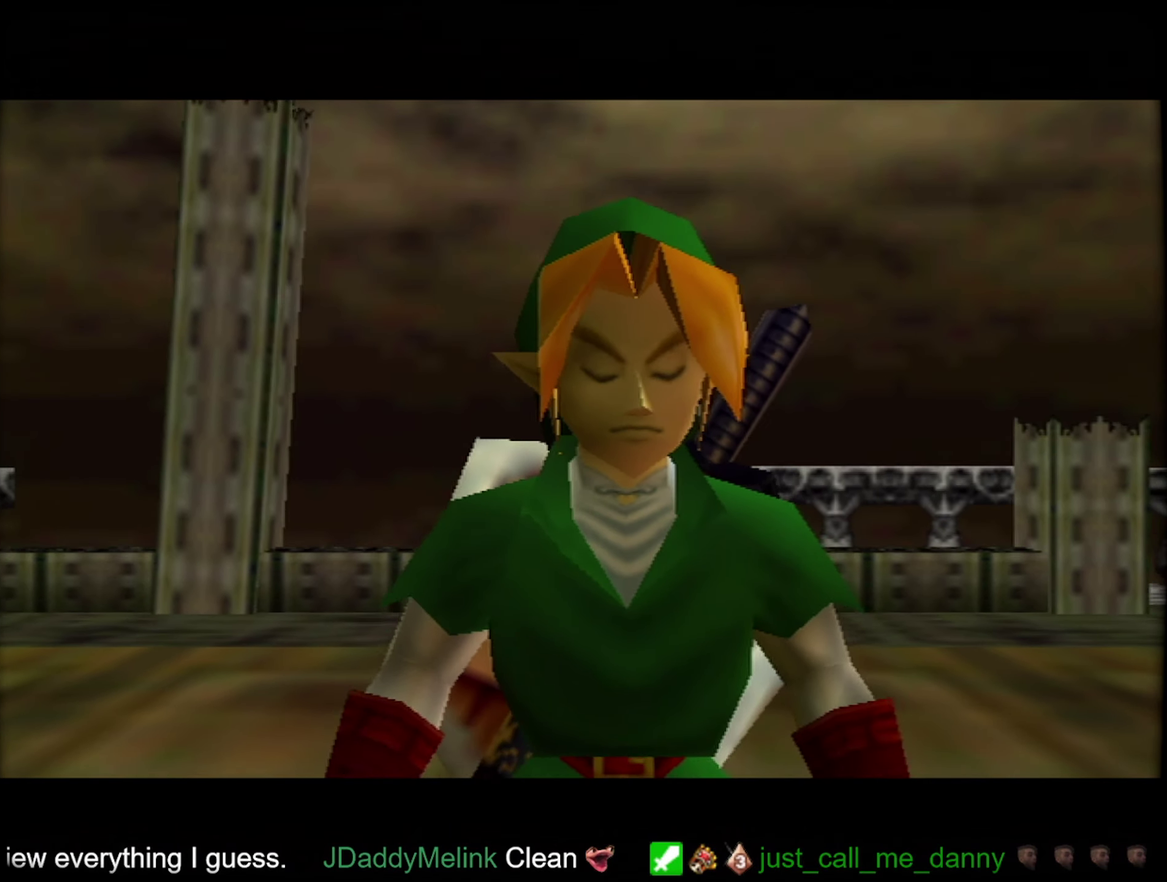
{"buttons": ["B"], "left_stick": "center", "events": [[467, "B", "down"]]}
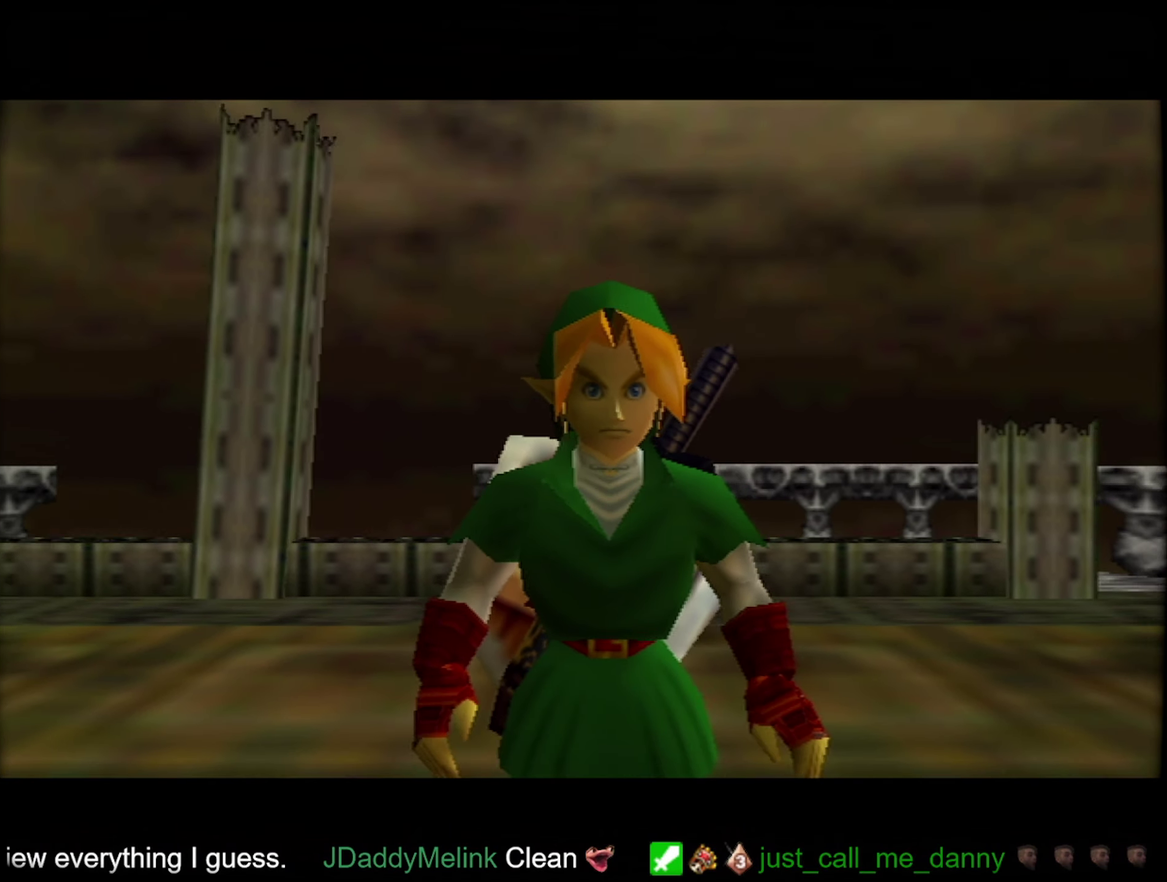
{"buttons": [], "left_stick": "center", "events": [[133, "B", "up"]]}
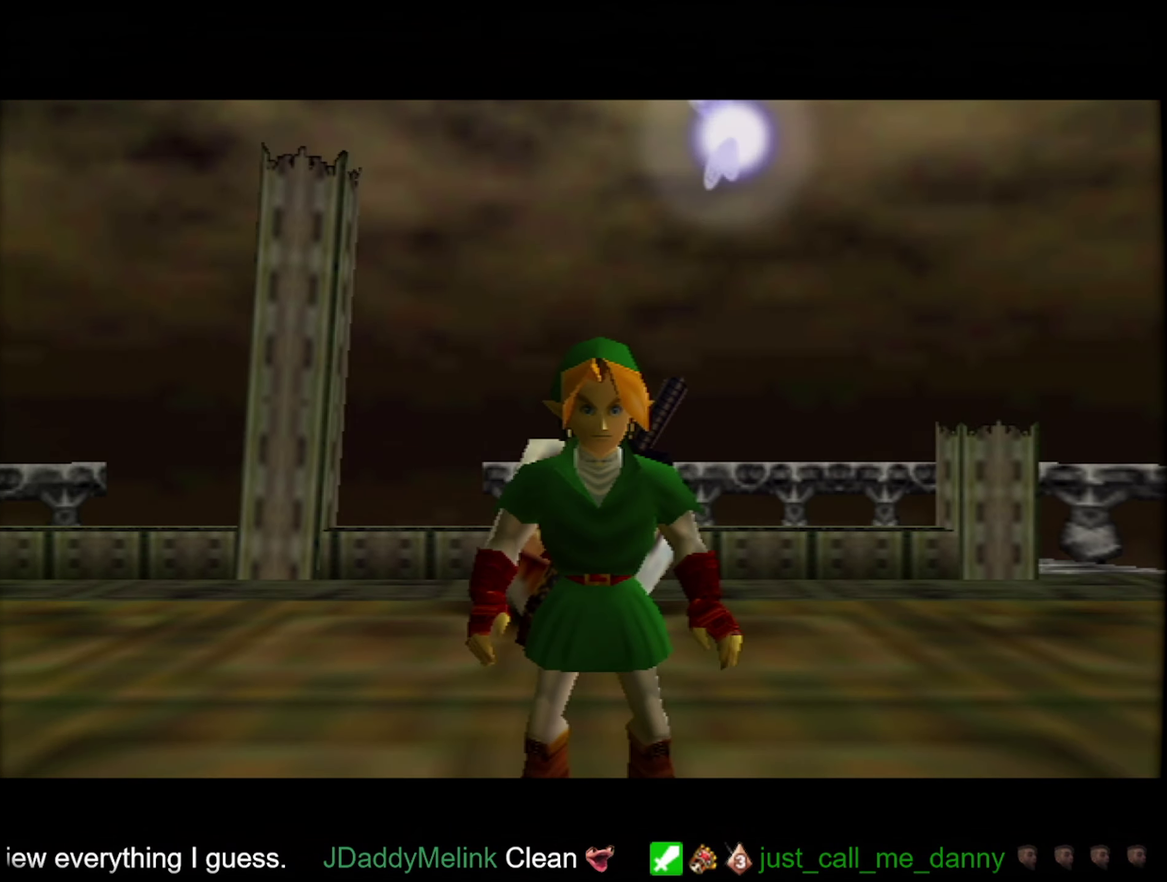
{"buttons": ["B"], "left_stick": "center", "events": [[117, "B", "down"], [300, "B", "up"], [350, "B", "down"]]}
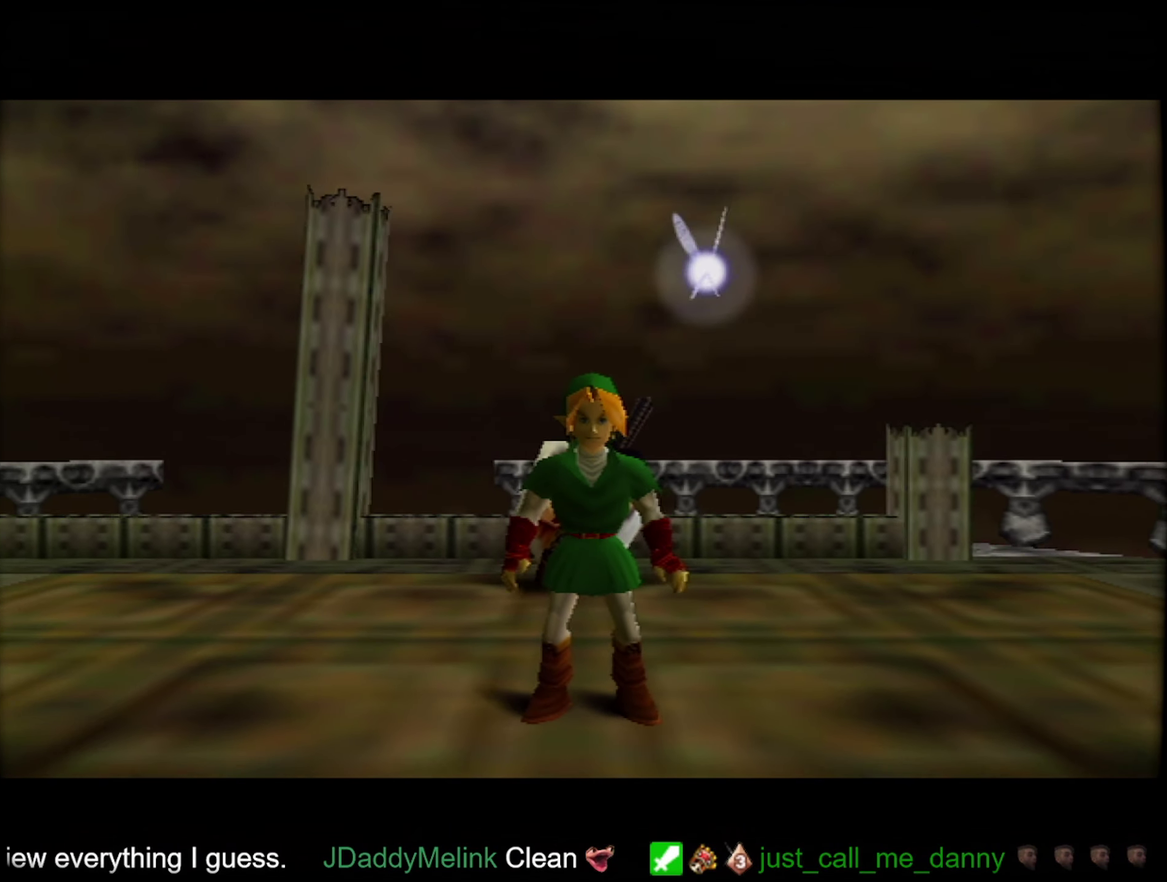
{"buttons": [], "left_stick": "center", "events": [[100, "B", "up"], [150, "B", "down"], [417, "B", "up"]]}
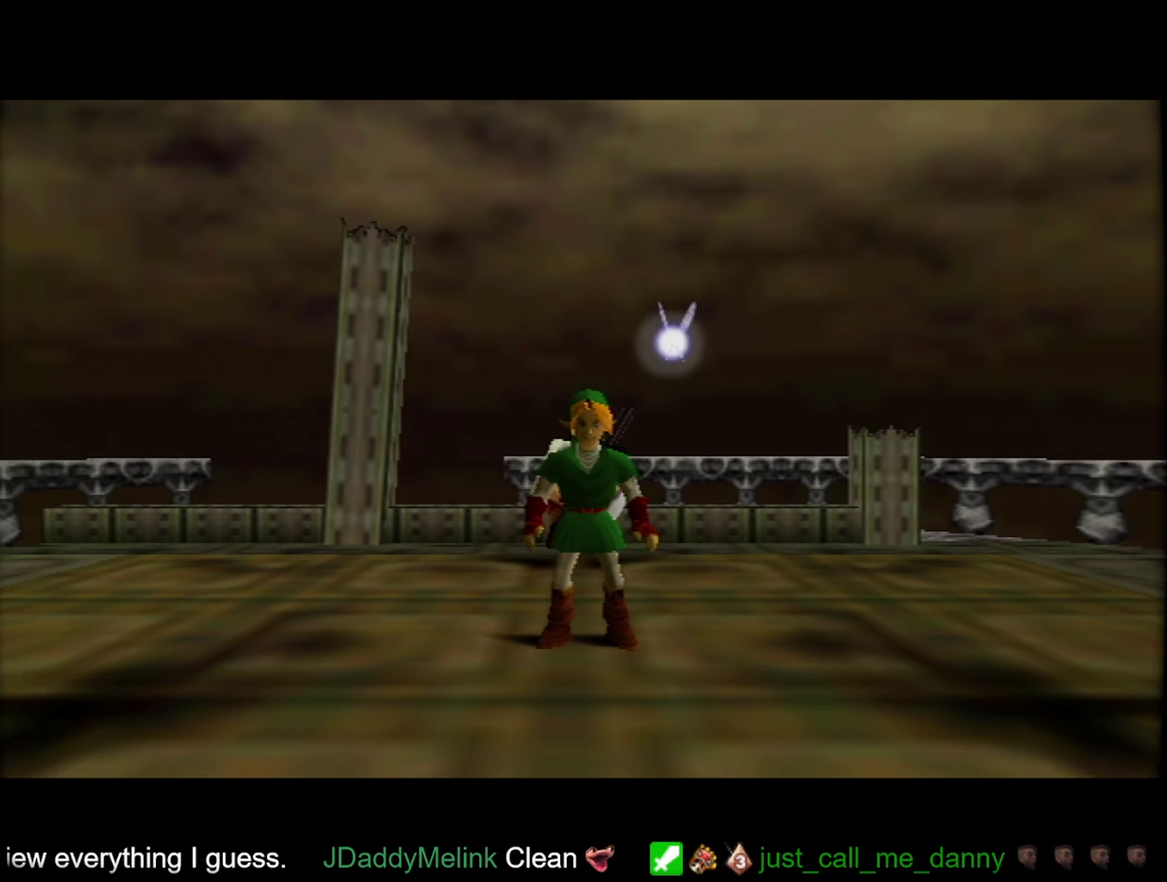
{"buttons": [], "left_stick": "center", "events": [[133, "B", "down"], [433, "B", "up"]]}
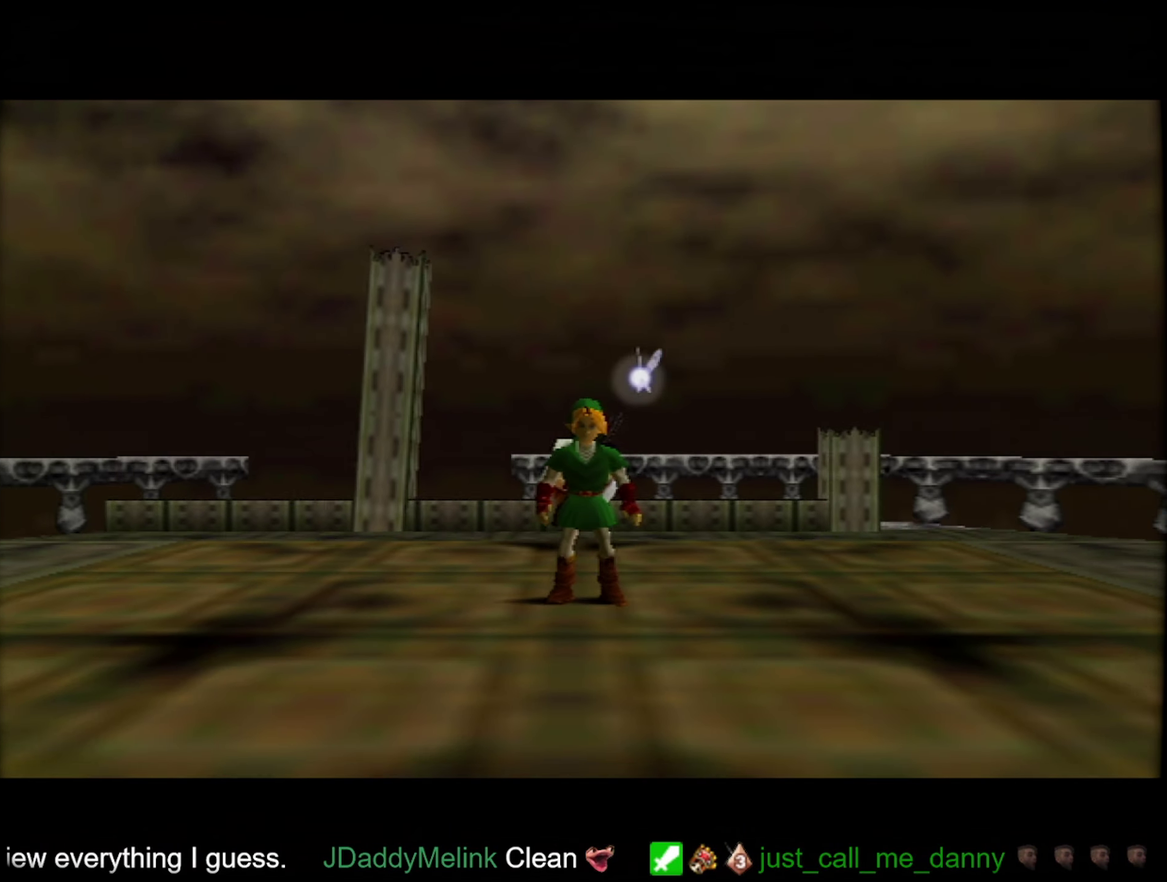
{"buttons": ["B"], "left_stick": "center", "events": [[33, "B", "down"], [317, "B", "up"], [483, "B", "down"]]}
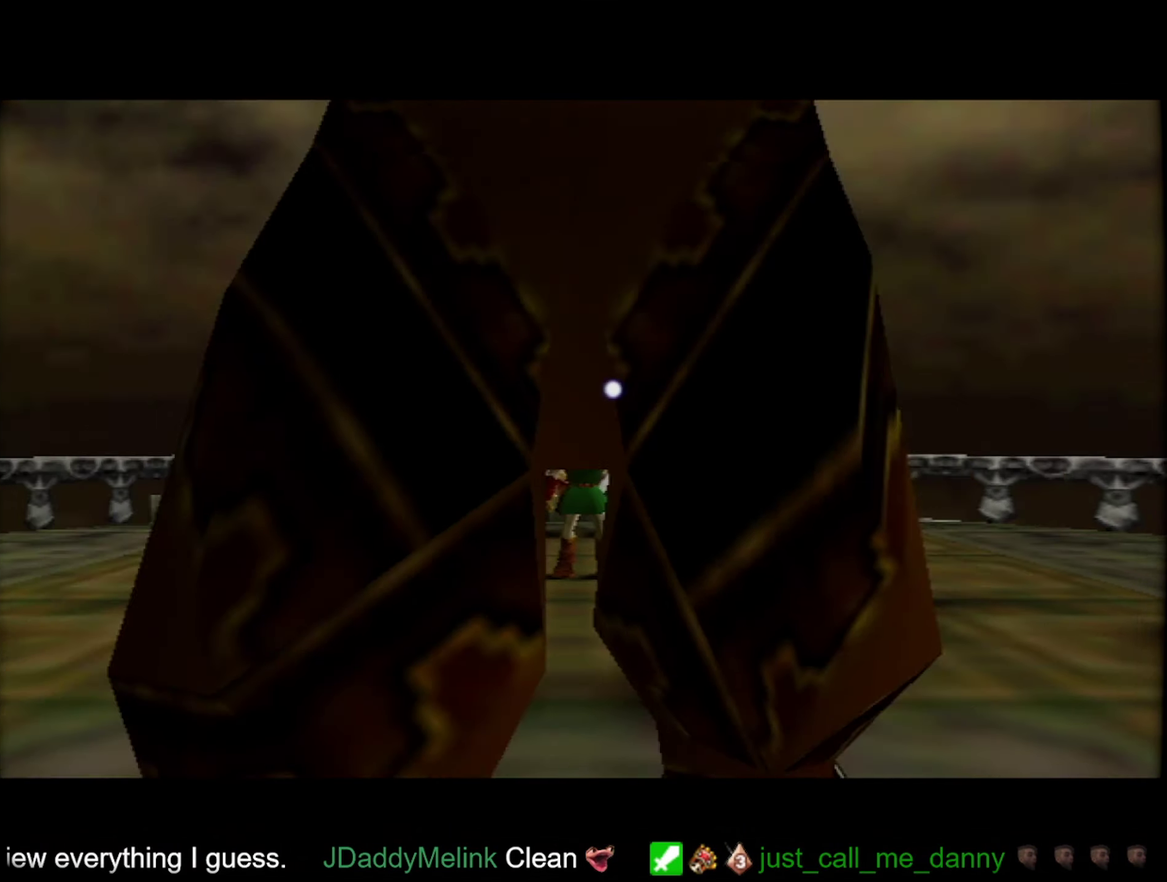
{"buttons": [], "left_stick": "center", "events": [[33, "B", "up"], [100, "B", "down"], [150, "B", "up"], [217, "B", "down"], [383, "B", "up"]]}
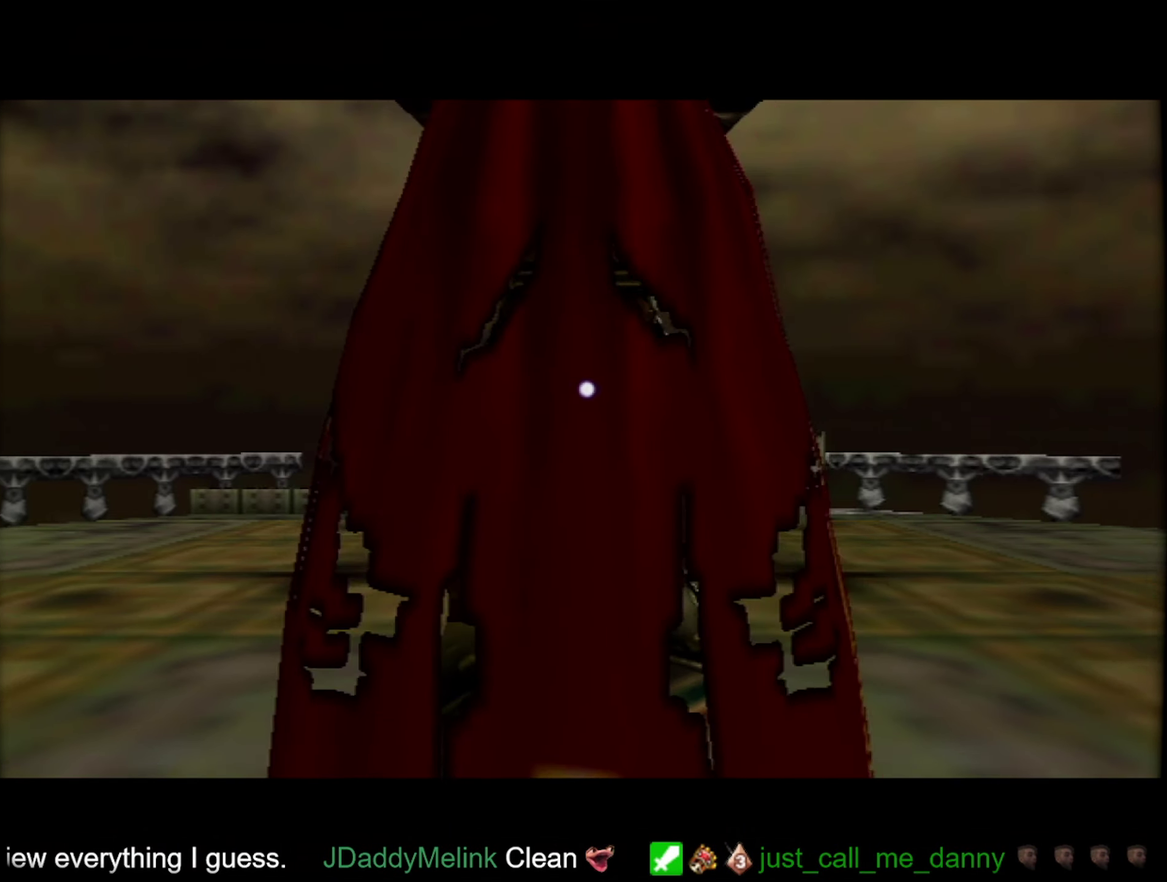
{"buttons": [], "left_stick": "center", "events": [[267, "B", "down"], [317, "B", "up"]]}
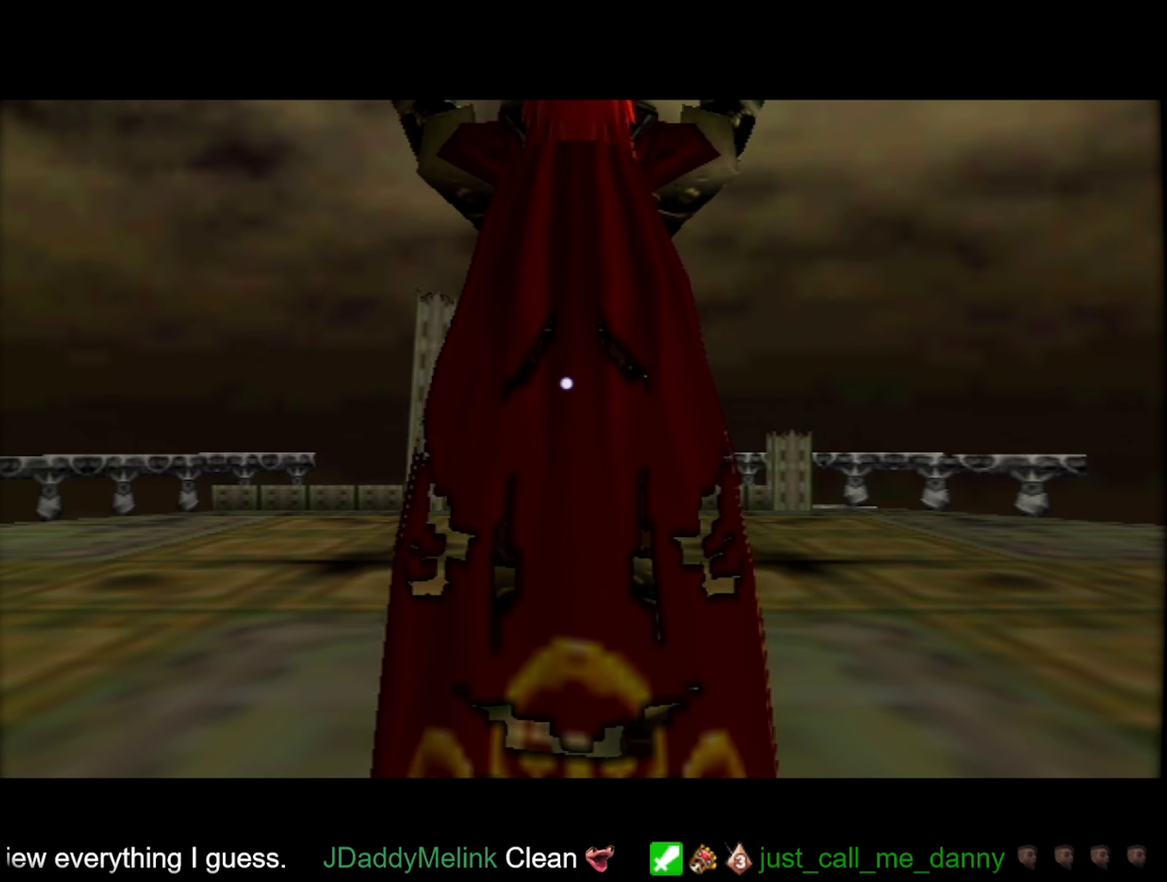
{"buttons": ["B"], "left_stick": "center"}
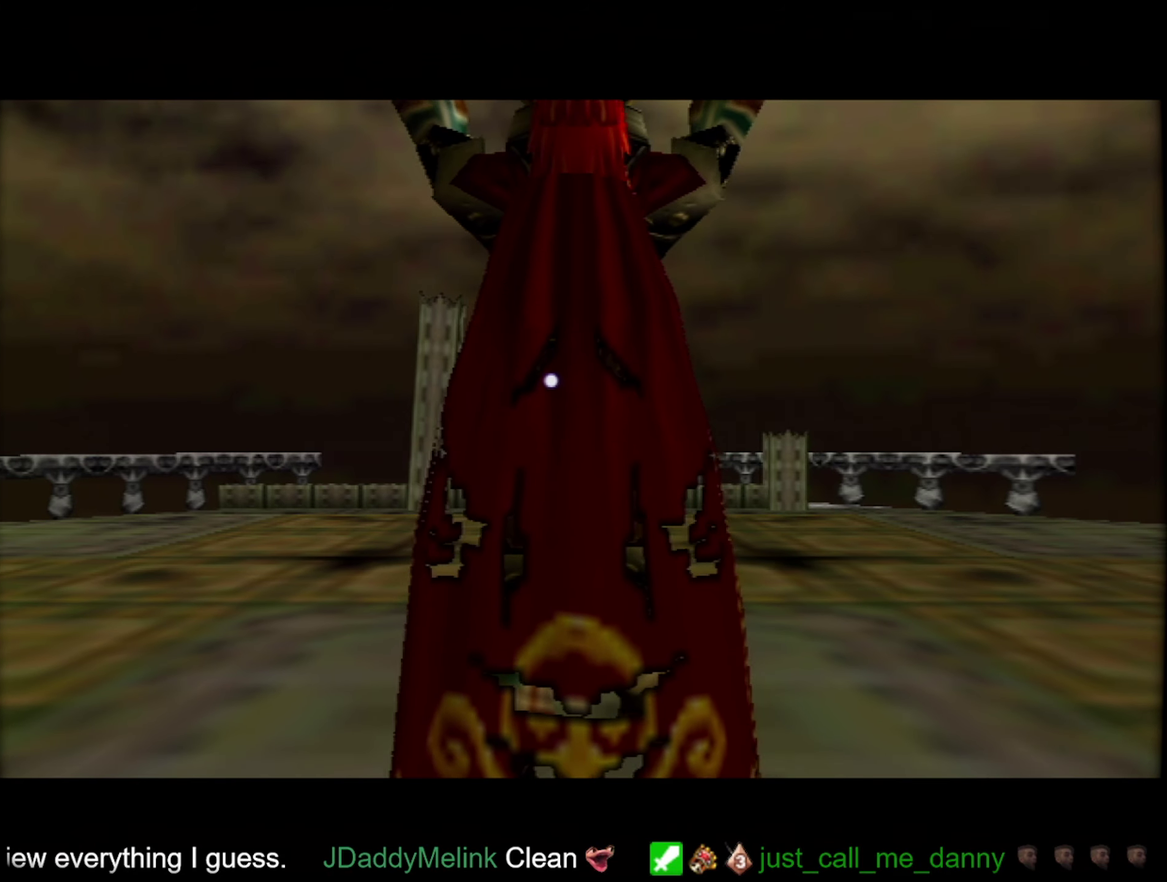
{"buttons": [], "left_stick": "center"}
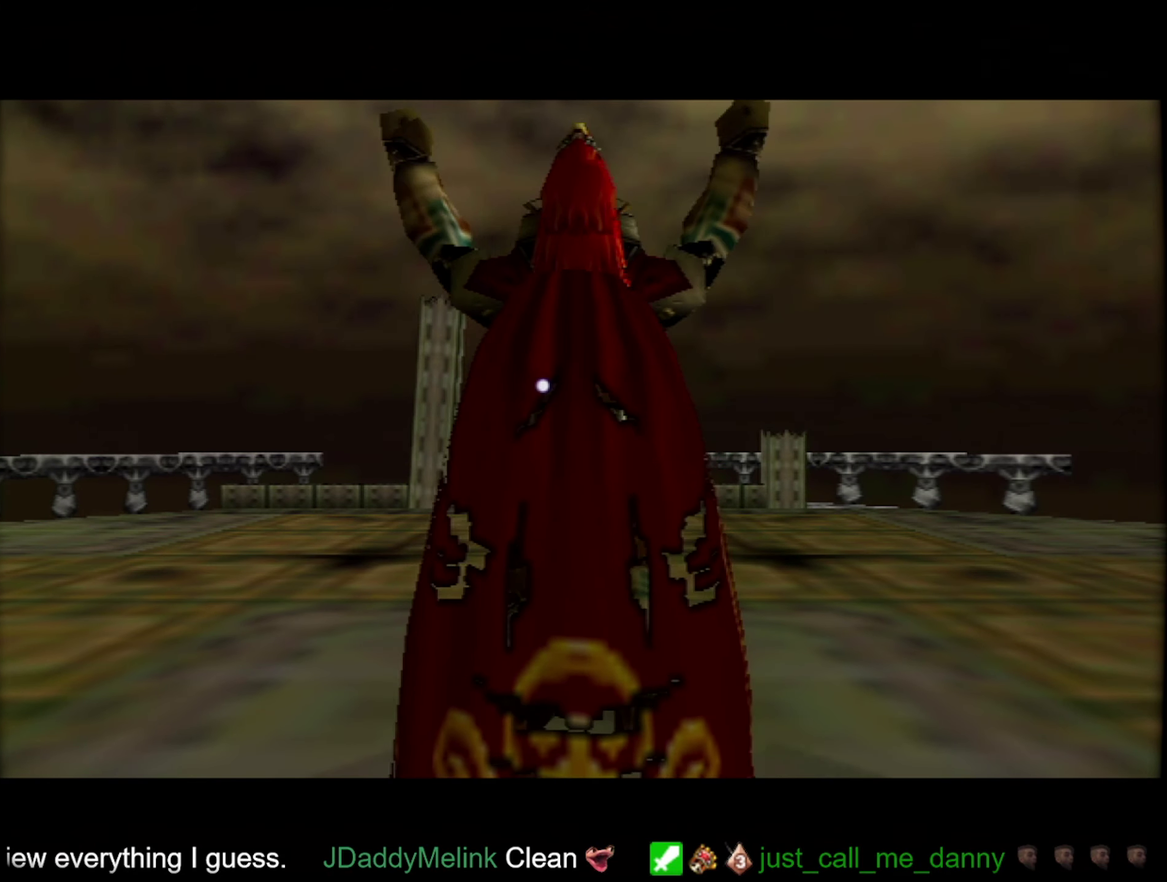
{"buttons": [], "left_stick": "center", "events": [[50, "B", "down"], [100, "B", "up"], [150, "B", "down"], [200, "B", "up"], [267, "B", "down"], [334, "B", "up"]]}
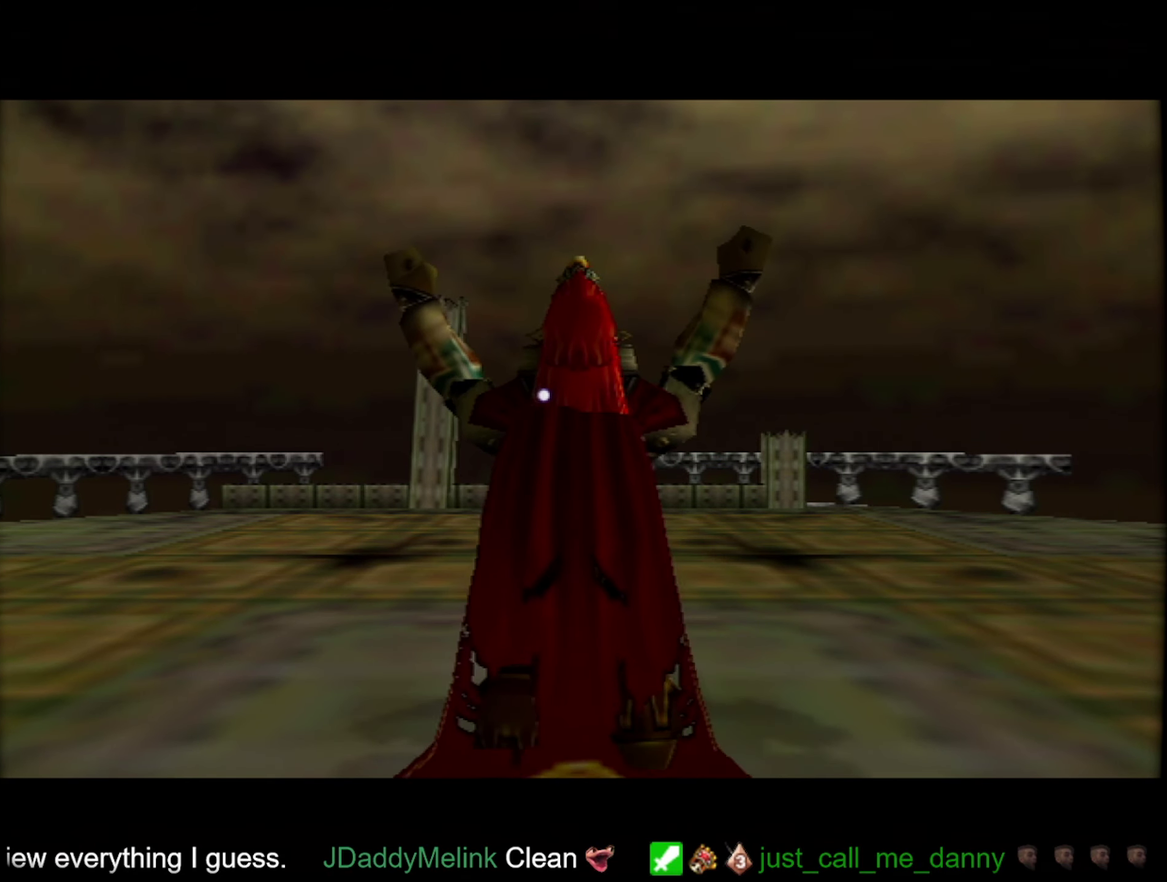
{"buttons": [], "left_stick": "center", "events": []}
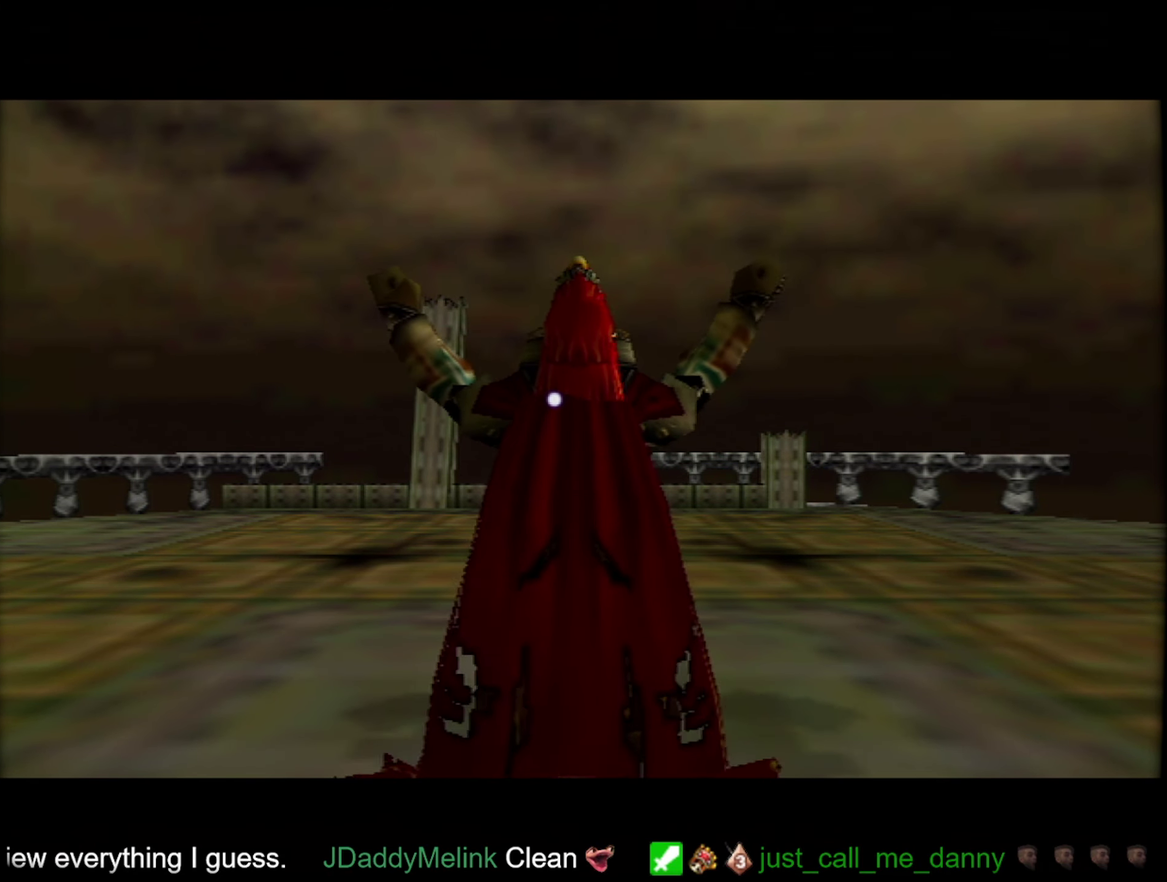
{"buttons": [], "left_stick": "center", "events": [[184, "B", "down"], [234, "B", "up"], [300, "B", "down"], [350, "B", "up"], [417, "B", "down"], [467, "B", "up"]]}
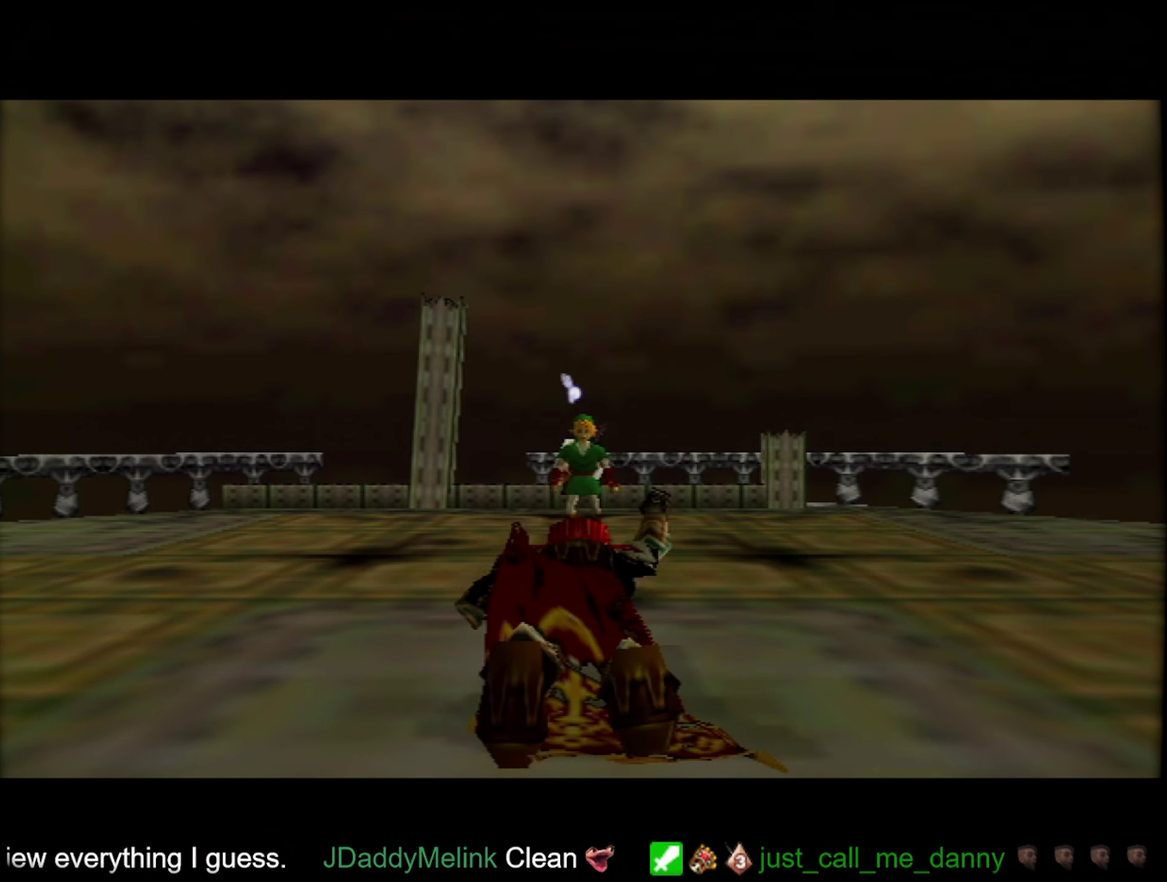
{"buttons": ["B"], "left_stick": "center"}
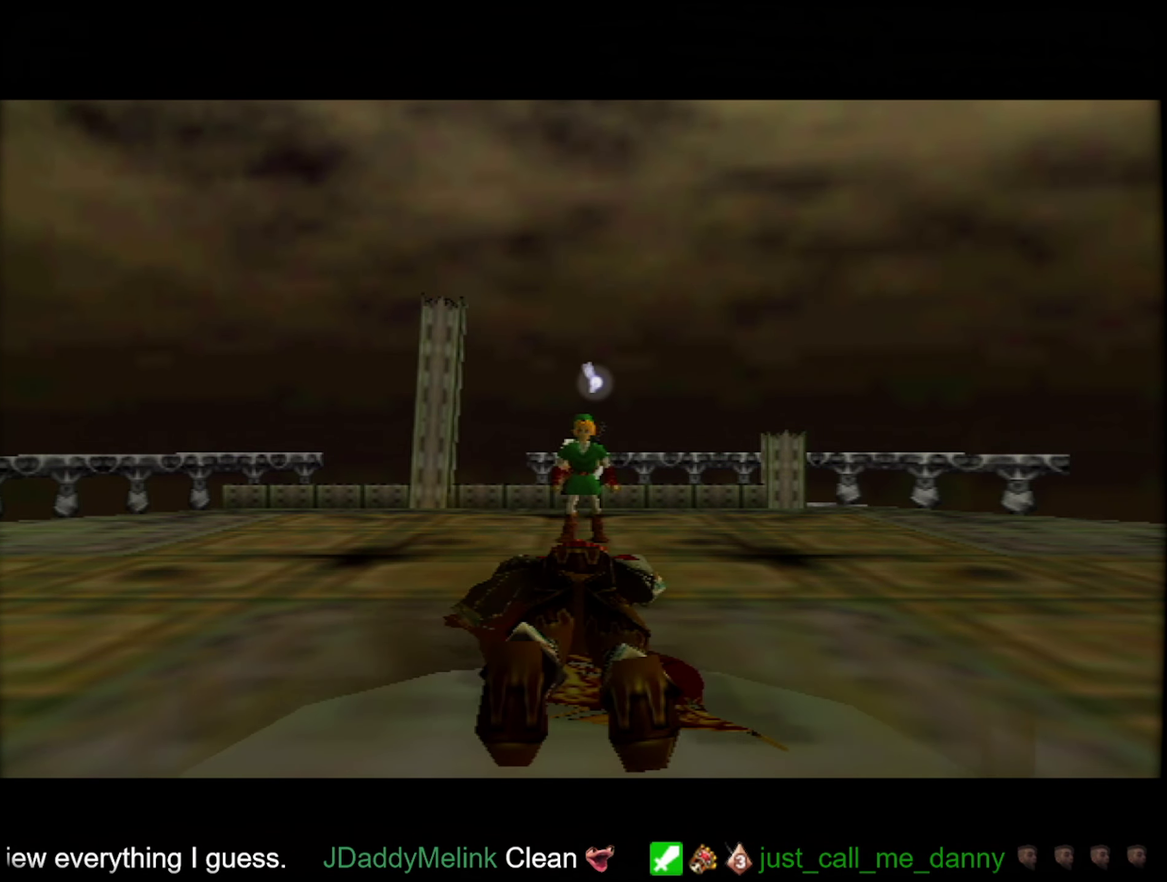
{"buttons": [], "left_stick": "center"}
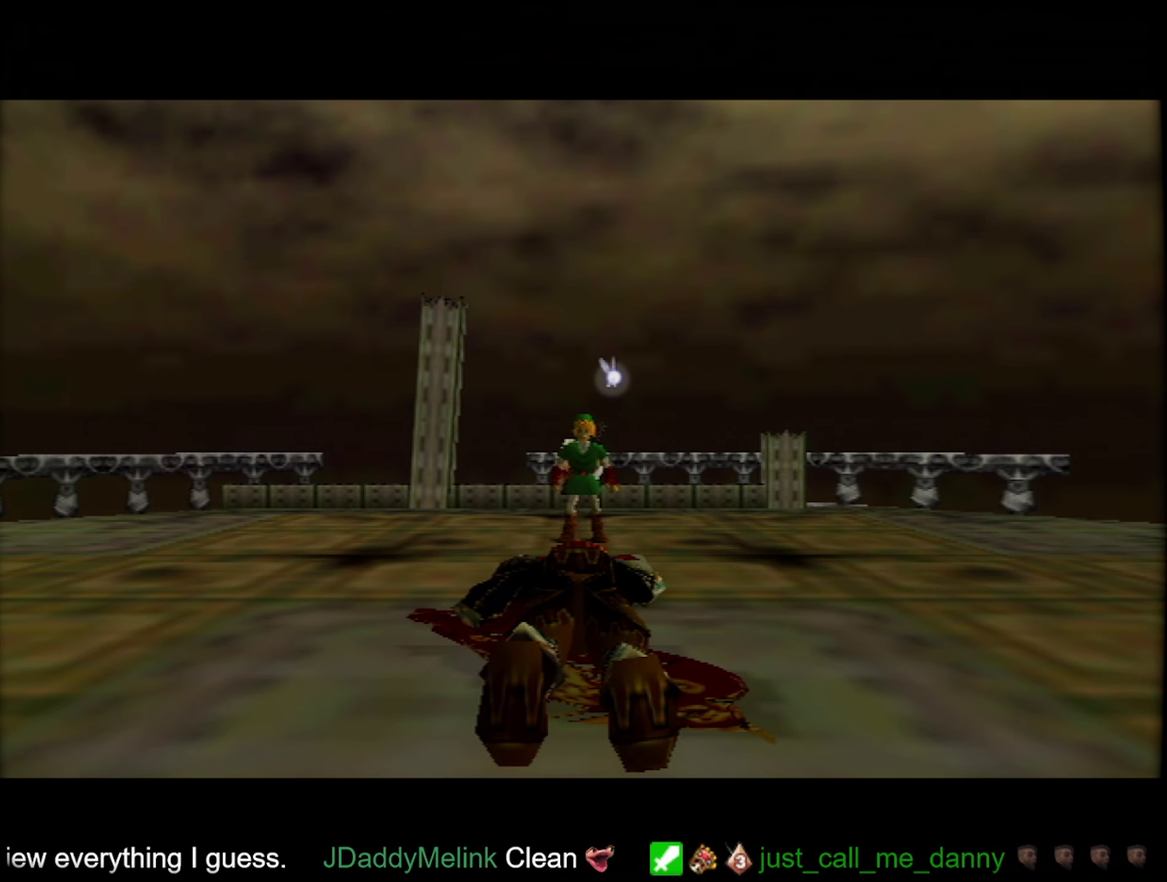
{"buttons": [], "left_stick": "center", "events": [[300, "B", "down"], [350, "B", "up"], [400, "B", "down"], [450, "B", "up"]]}
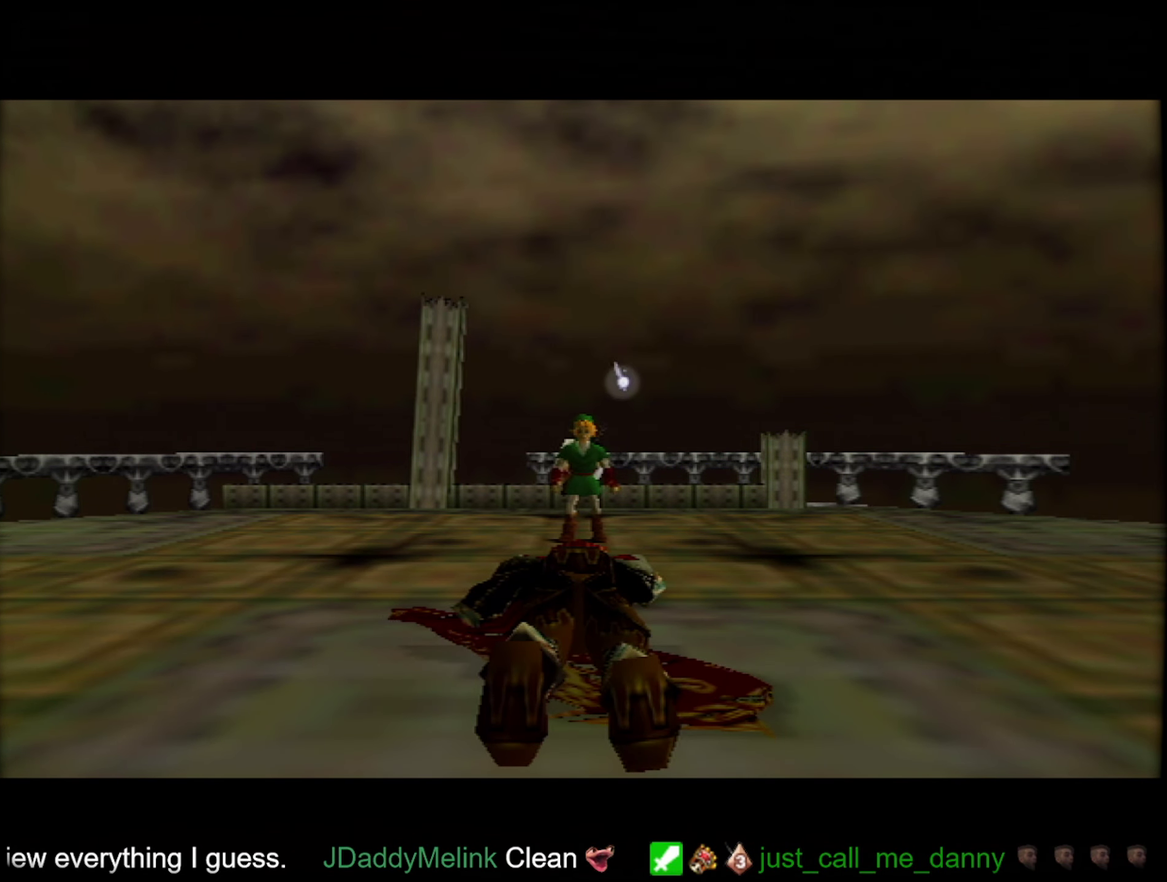
{"buttons": ["B"], "left_stick": "center", "events": [[384, "B", "down"]]}